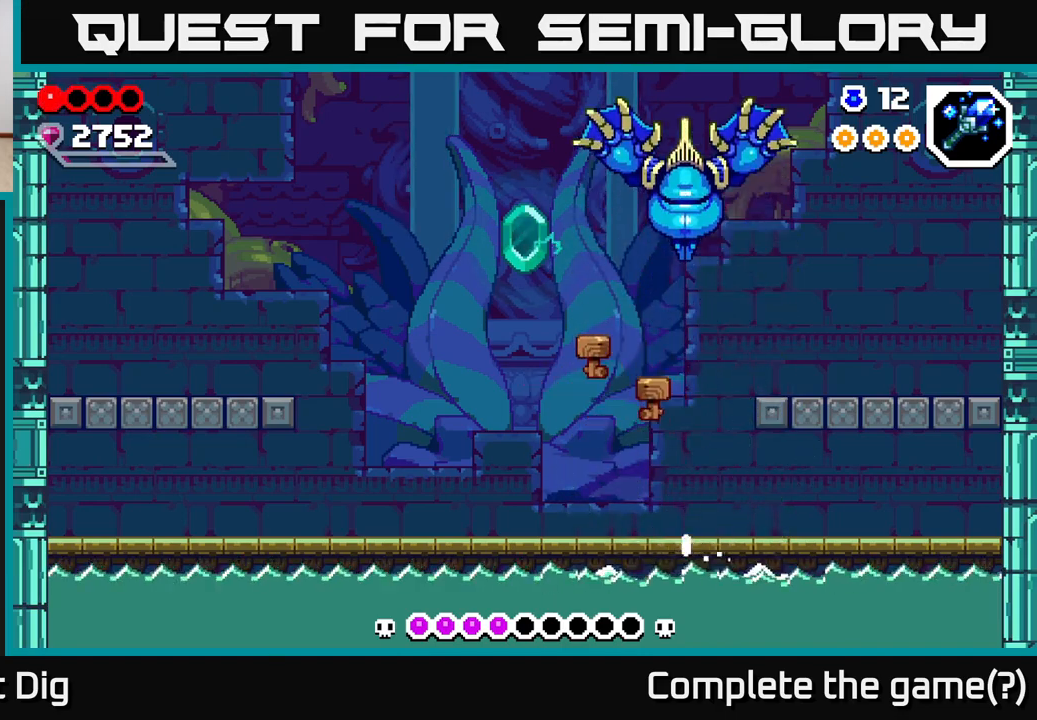
Gameplay with a controller (Xbox layout); each line is a JSON object with the inputs held at the frame after it. "events" lists button and stick changes between this image and that frame as [ms after this image, input, new state], when the widget could be followed in between.
{"buttons": [], "left_stick": "right", "right_stick": "center", "events": [[383, "left_stick", "up-left"], [500, "left_stick", "right"]]}
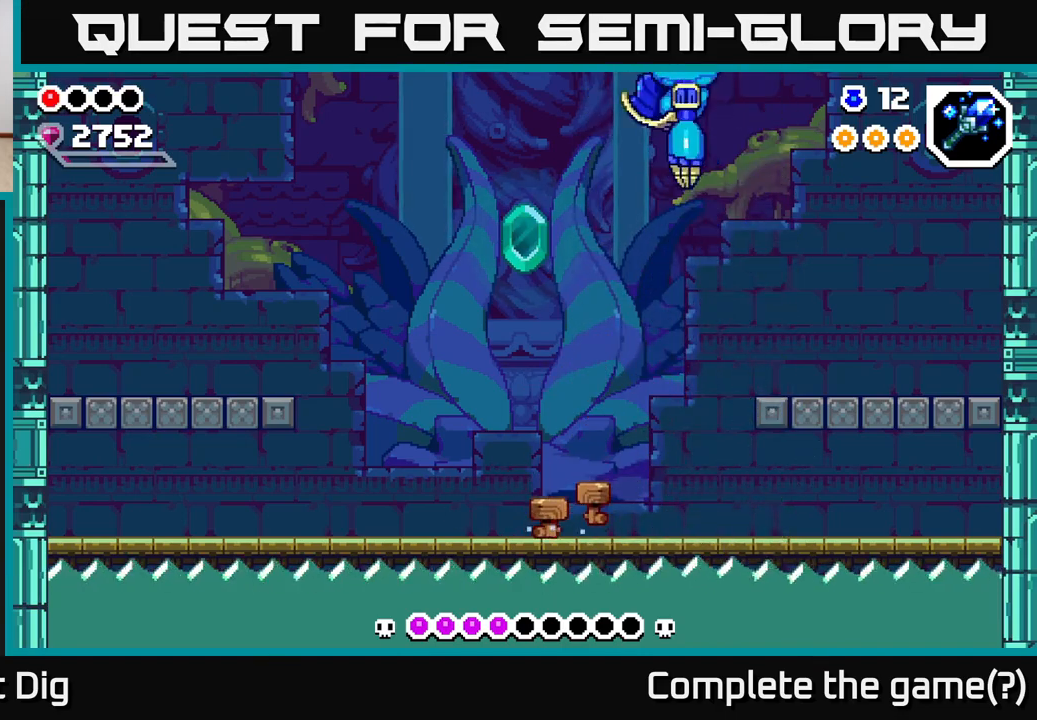
{"buttons": [], "left_stick": "right", "right_stick": "center", "events": [[200, "left_stick", "center"], [300, "left_stick", "right"]]}
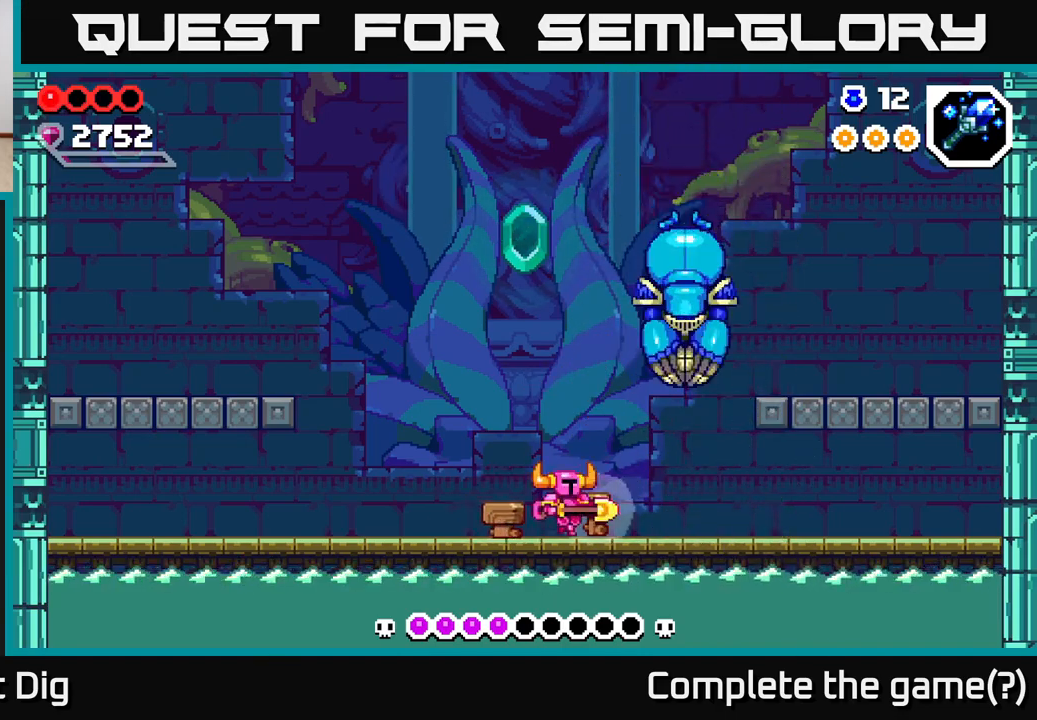
{"buttons": ["X"], "left_stick": "center", "right_stick": "center", "events": [[83, "Y", "down"], [150, "Y", "up"], [283, "X", "down"], [333, "left_stick", "center"], [400, "X", "up"], [467, "X", "down"]]}
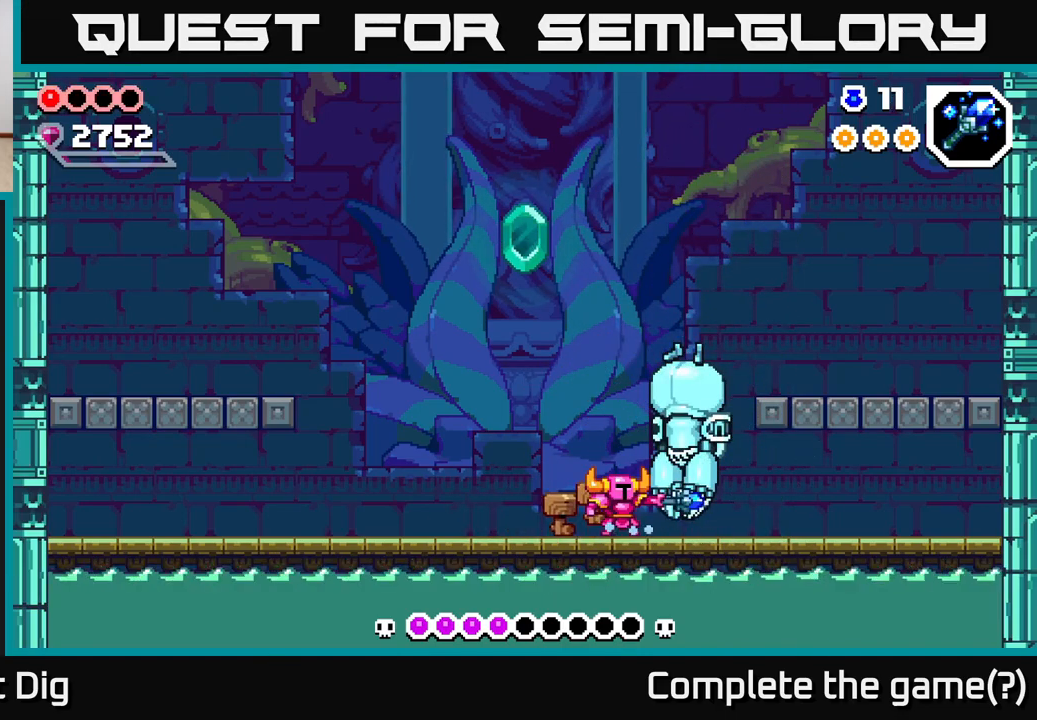
{"buttons": ["X"], "left_stick": "center", "right_stick": "center", "events": [[50, "X", "up"], [250, "X", "down"], [317, "X", "up"], [433, "X", "down"]]}
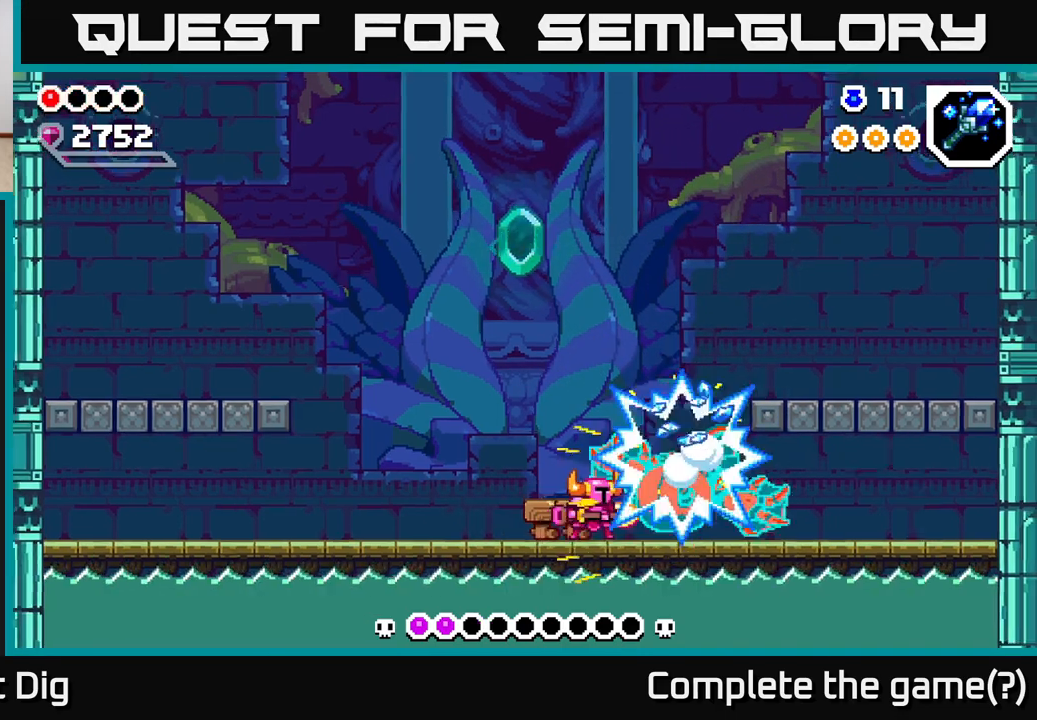
{"buttons": [], "left_stick": "left", "right_stick": "center", "events": [[17, "X", "up"], [83, "left_stick", "left"]]}
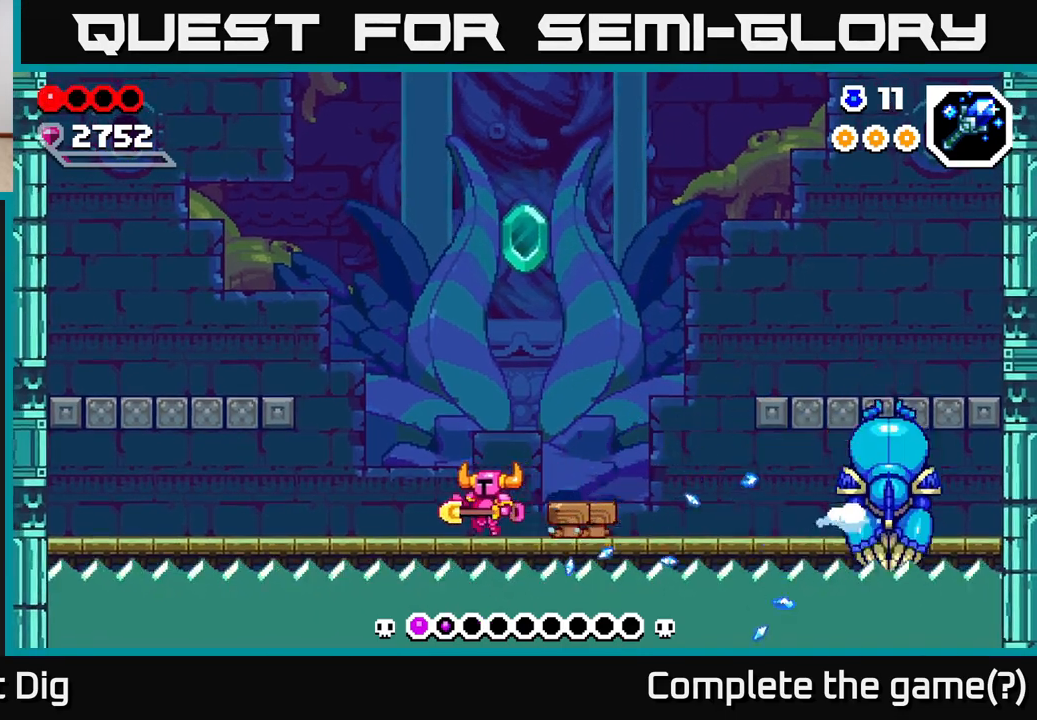
{"buttons": [], "left_stick": "center", "right_stick": "center", "events": [[267, "left_stick", "right"], [433, "left_stick", "center"]]}
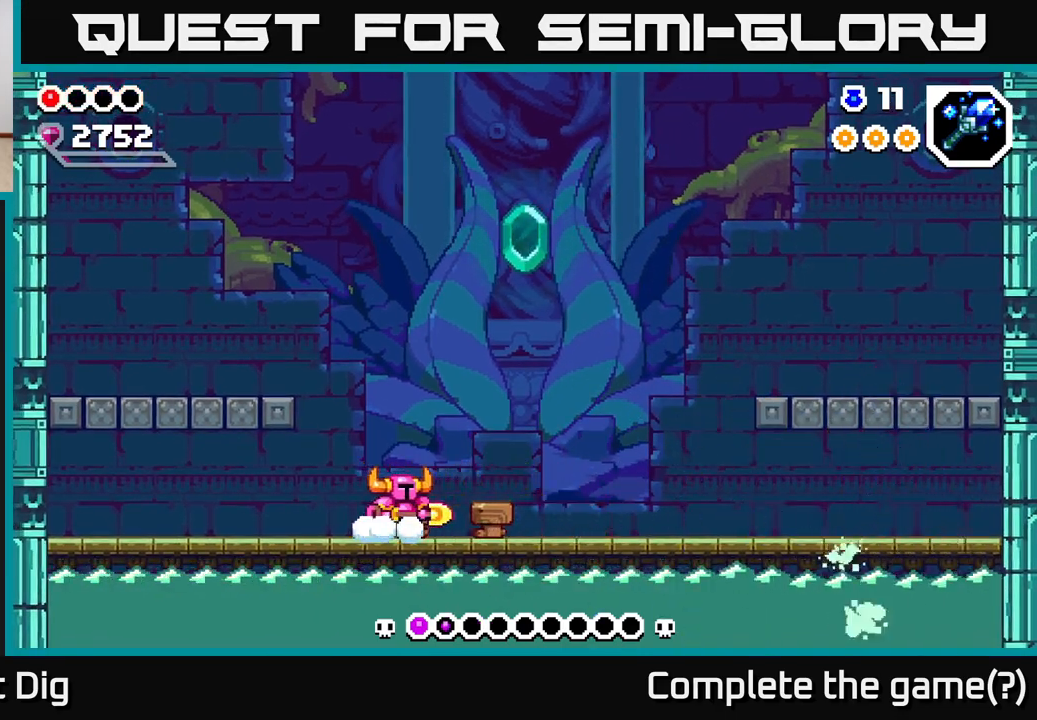
{"buttons": [], "left_stick": "left", "right_stick": "center", "events": [[100, "left_stick", "left"], [133, "A", "down"], [500, "A", "up"]]}
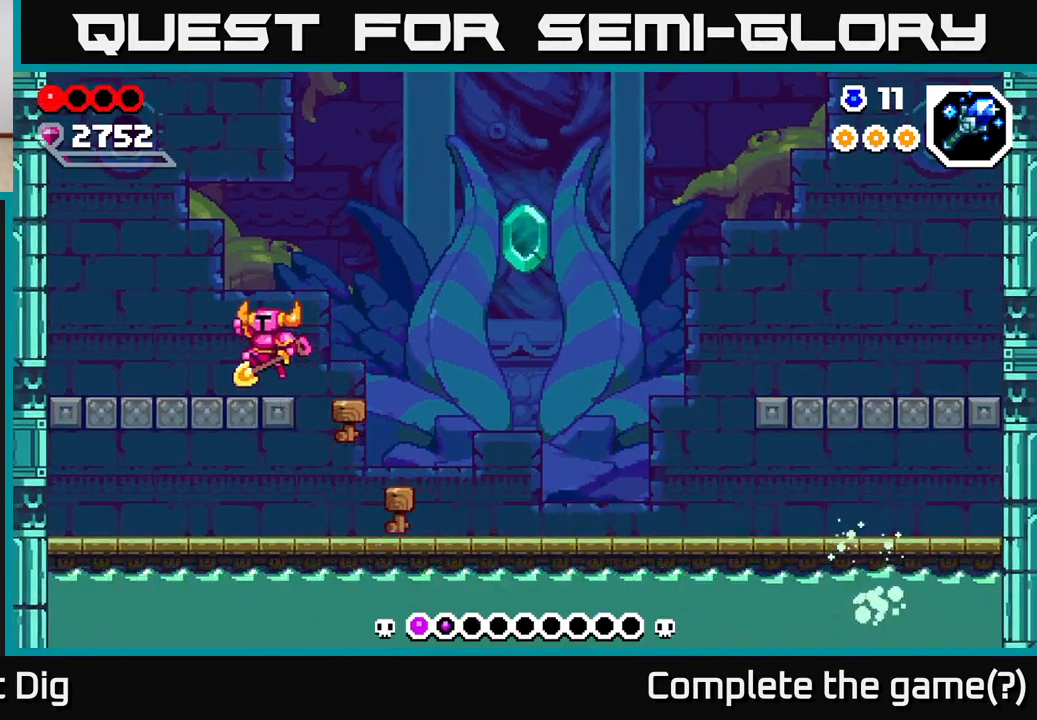
{"buttons": [], "left_stick": "right", "right_stick": "center", "events": [[150, "left_stick", "center"], [383, "left_stick", "right"]]}
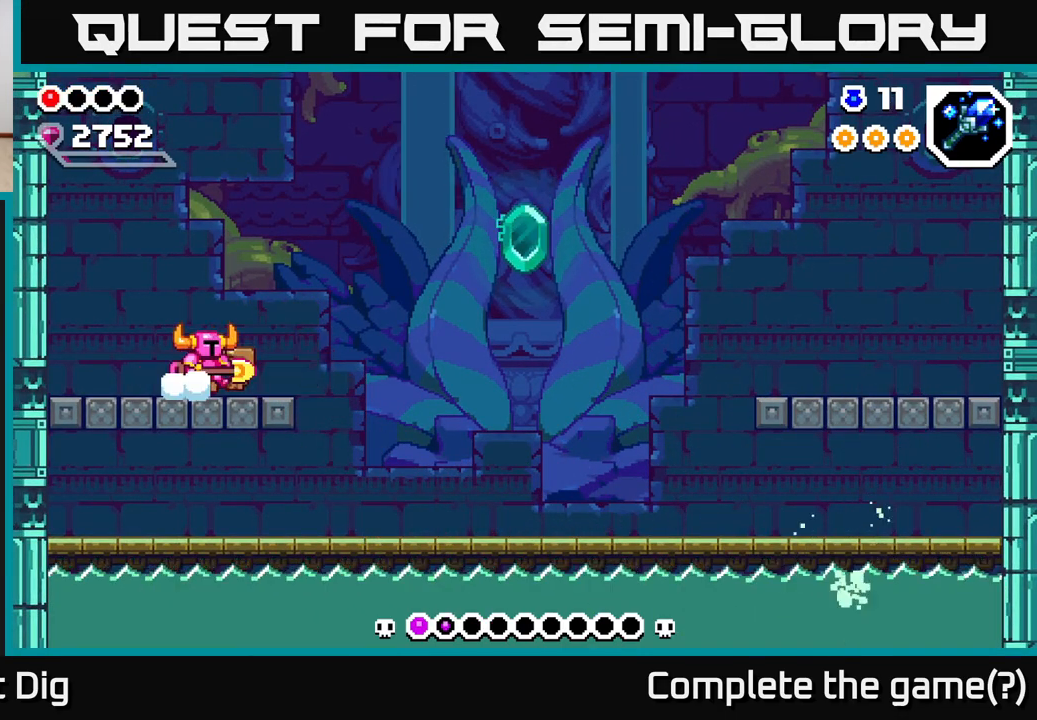
{"buttons": [], "left_stick": "center", "right_stick": "center", "events": [[83, "left_stick", "center"]]}
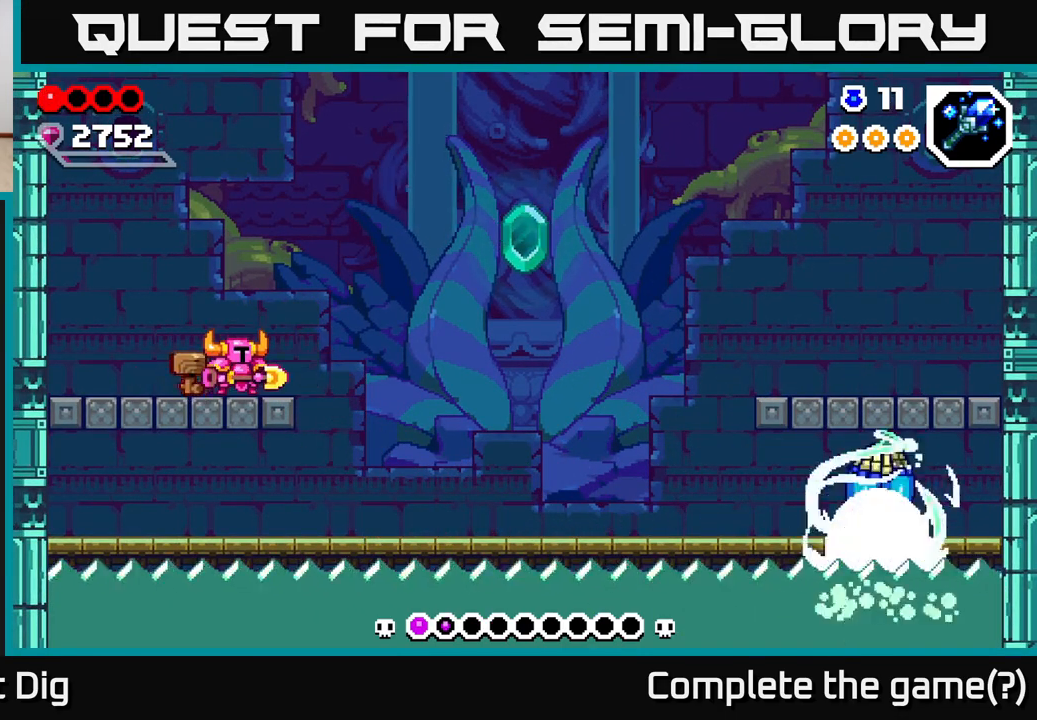
{"buttons": [], "left_stick": "center", "right_stick": "center", "events": [[300, "left_stick", "right"], [467, "left_stick", "center"]]}
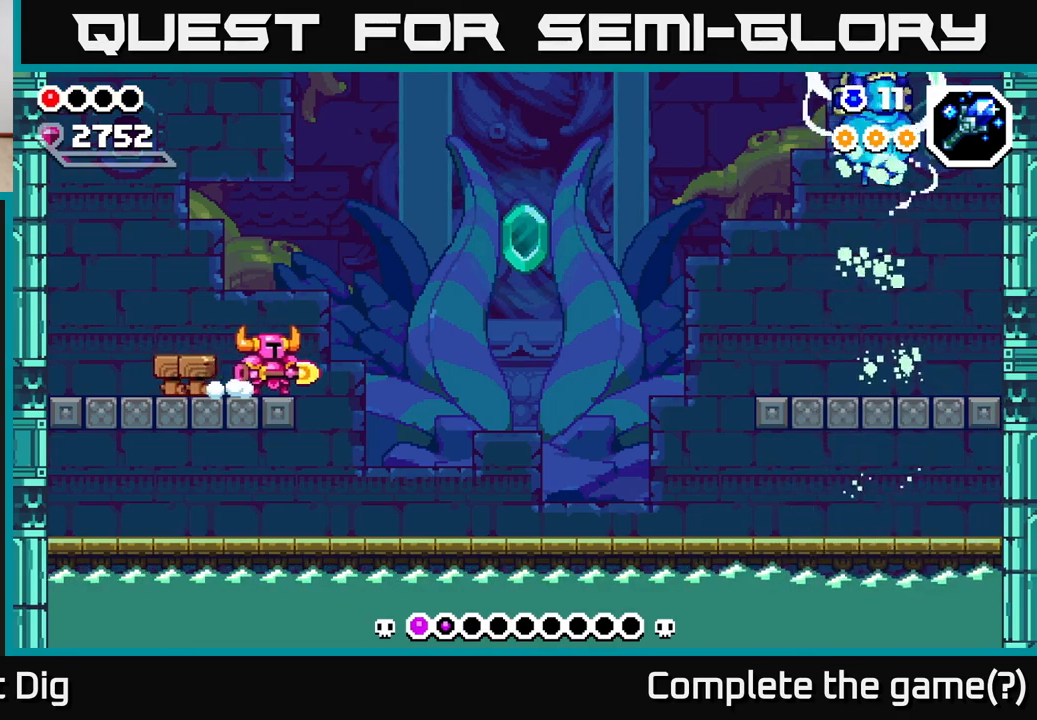
{"buttons": [], "left_stick": "center", "right_stick": "center", "events": []}
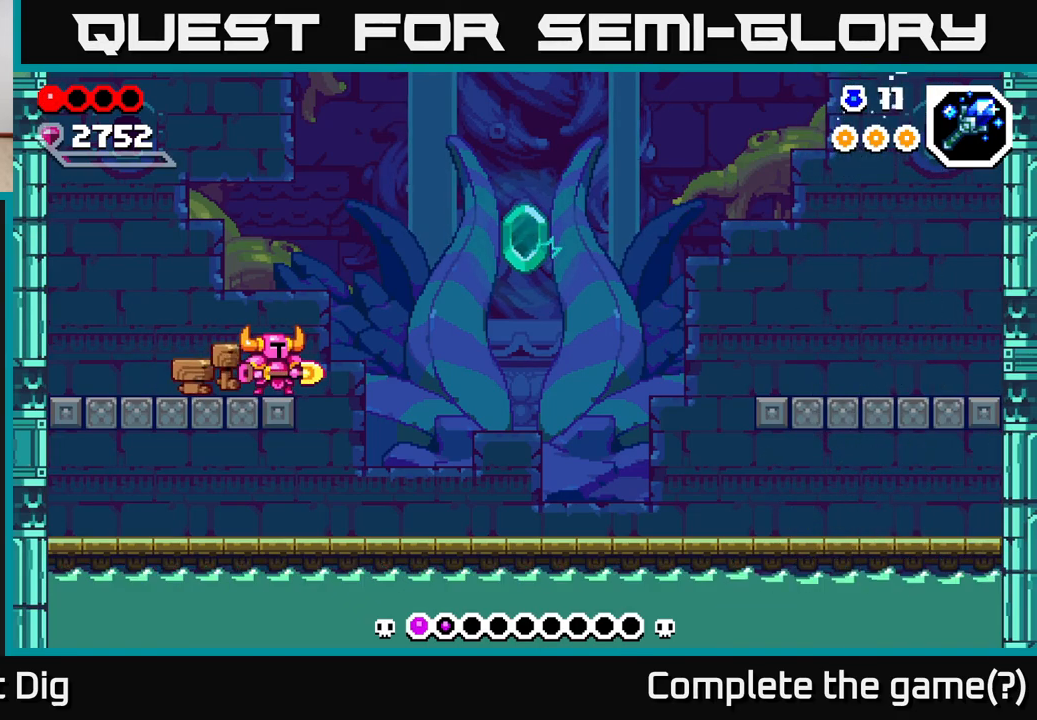
{"buttons": [], "left_stick": "right", "right_stick": "center", "events": [[117, "left_stick", "right"]]}
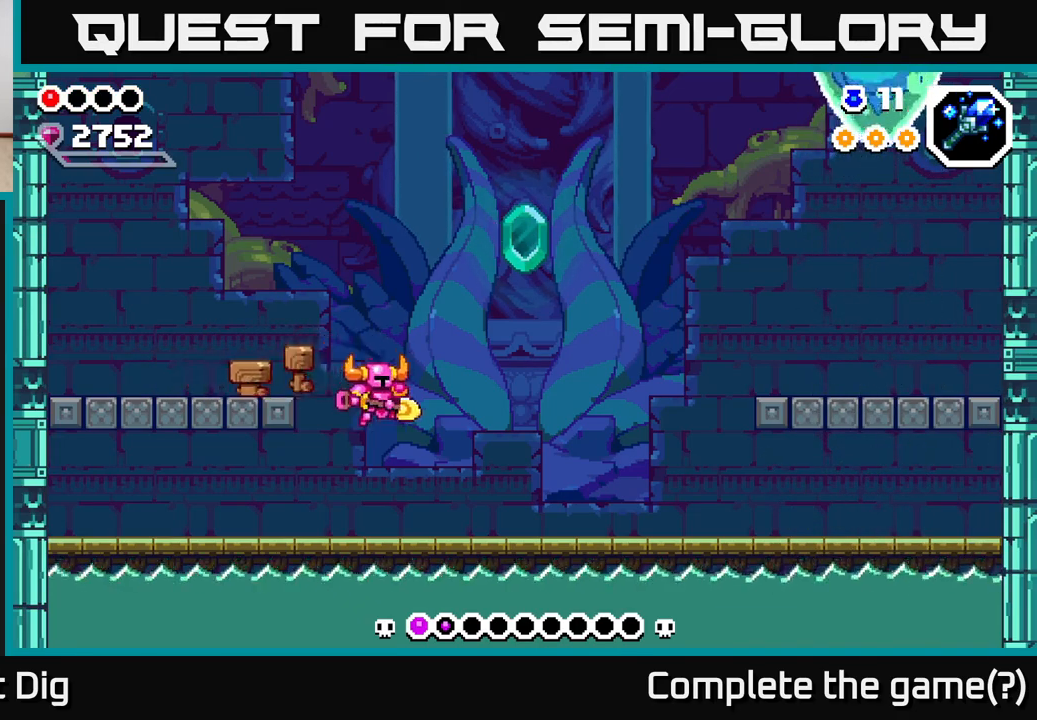
{"buttons": [], "left_stick": "center", "right_stick": "center", "events": [[100, "left_stick", "center"]]}
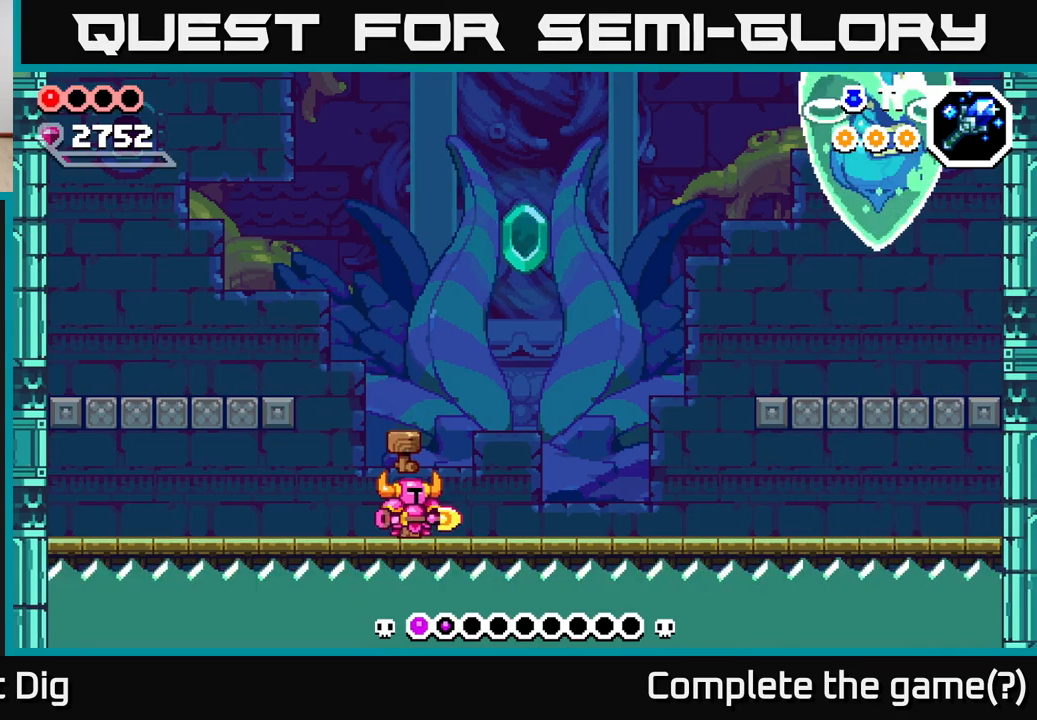
{"buttons": [], "left_stick": "center", "right_stick": "center", "events": [[83, "left_stick", "right"], [367, "left_stick", "center"]]}
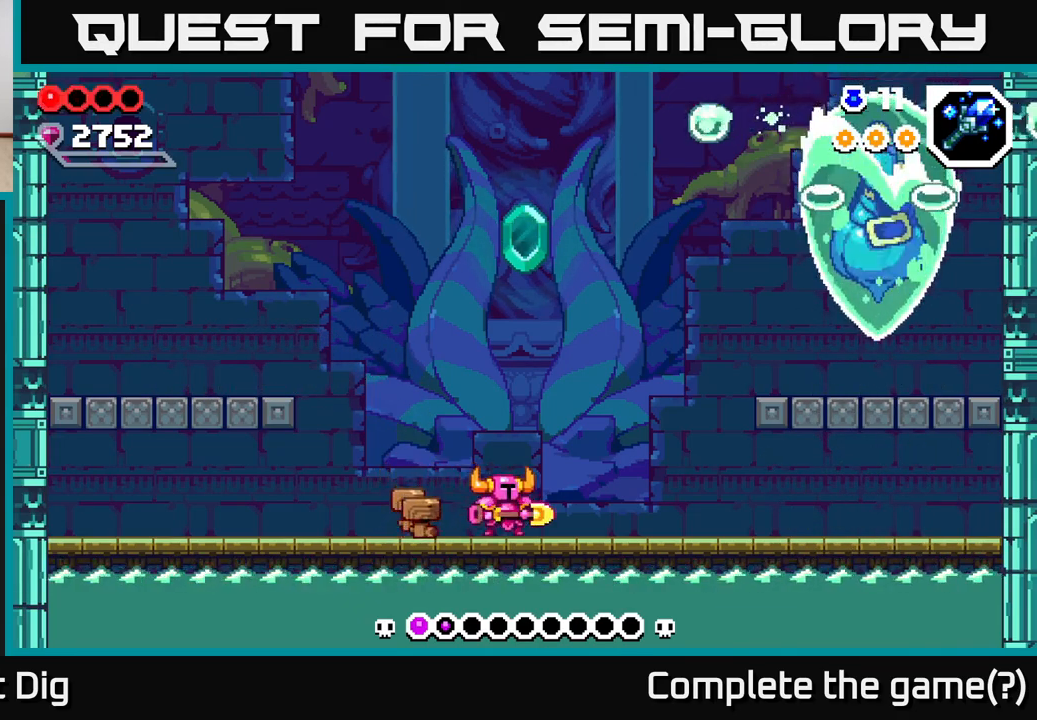
{"buttons": [], "left_stick": "center", "right_stick": "center", "events": []}
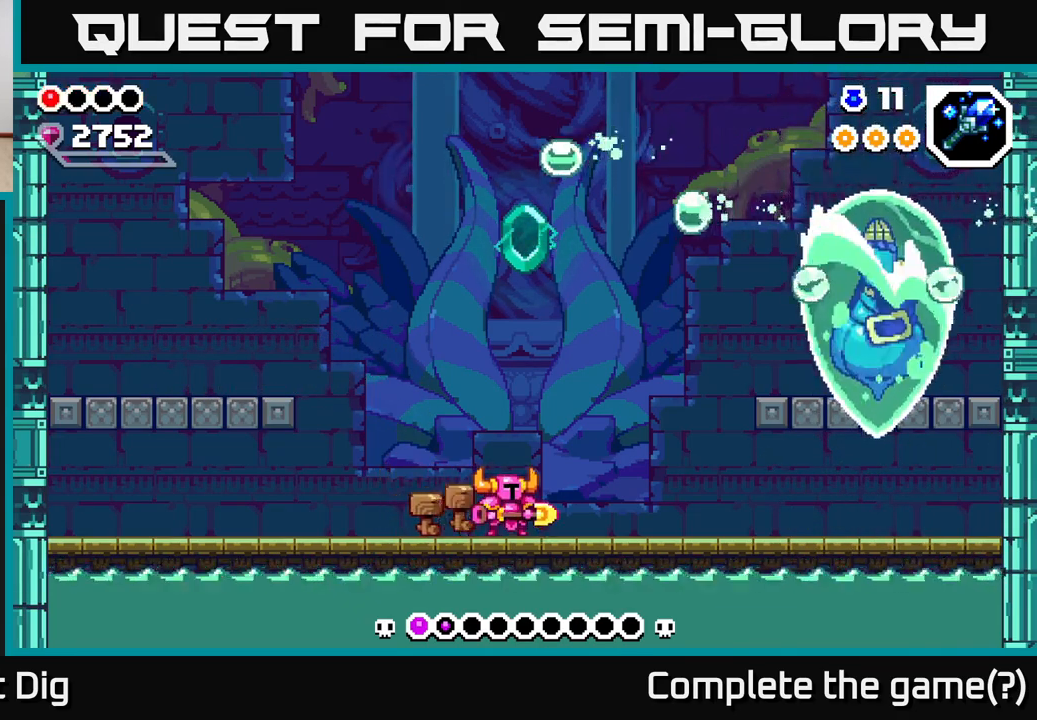
{"buttons": [], "left_stick": "right", "right_stick": "center", "events": [[467, "left_stick", "right"]]}
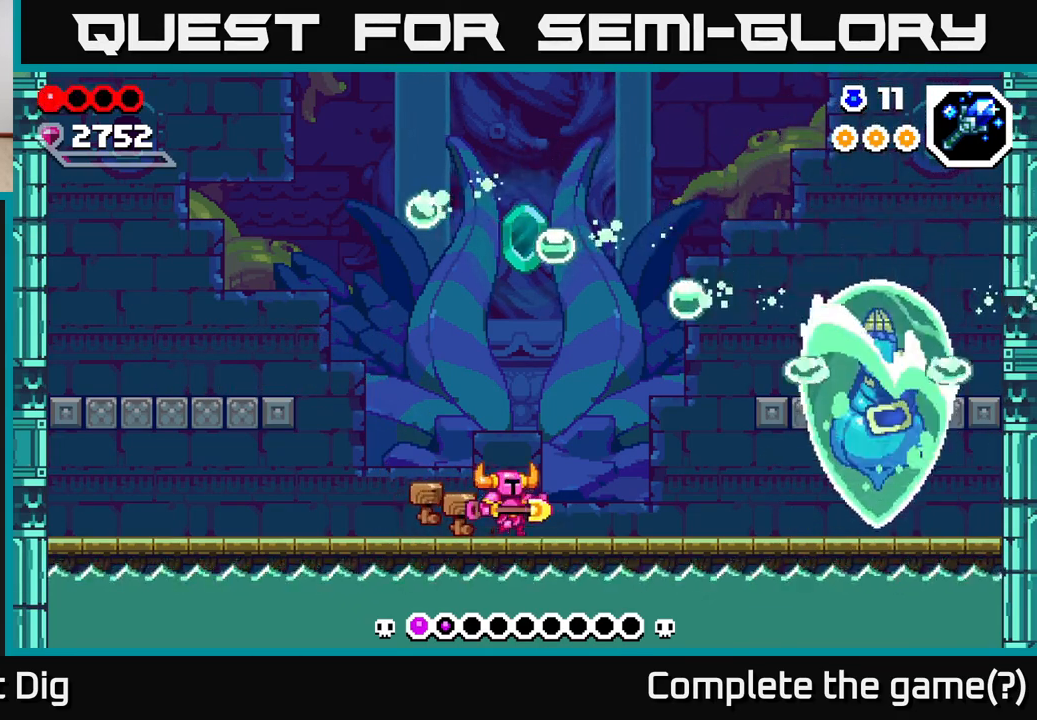
{"buttons": [], "left_stick": "left", "right_stick": "center", "events": [[217, "left_stick", "center"], [450, "left_stick", "left"]]}
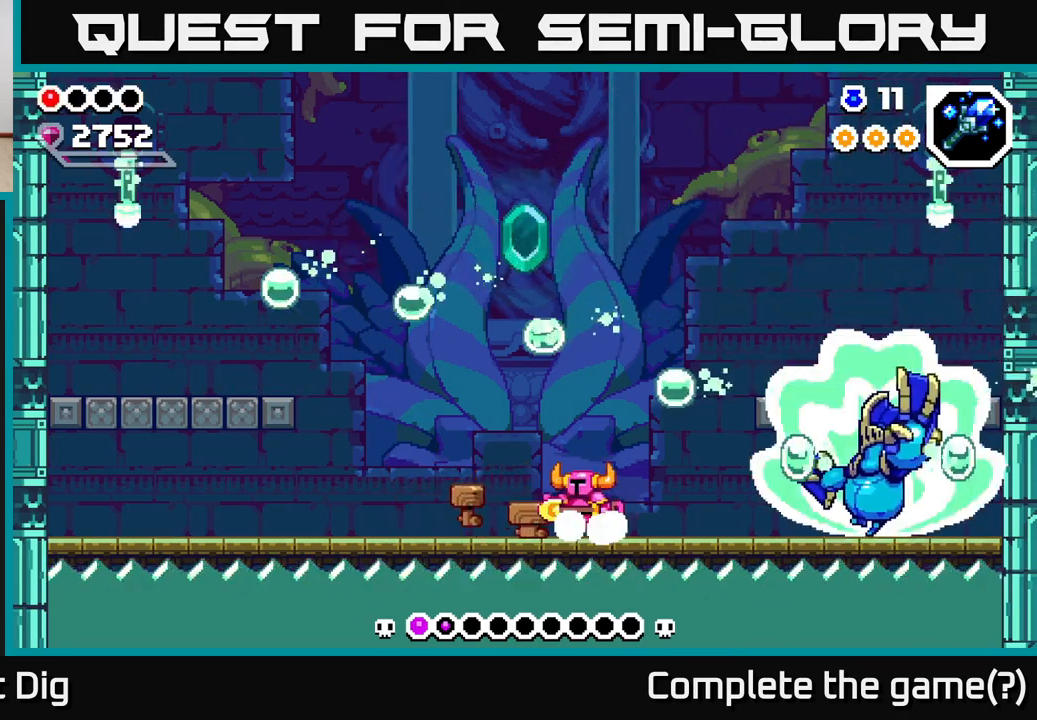
{"buttons": [], "left_stick": "left", "right_stick": "center", "events": [[217, "left_stick", "center"], [367, "left_stick", "left"]]}
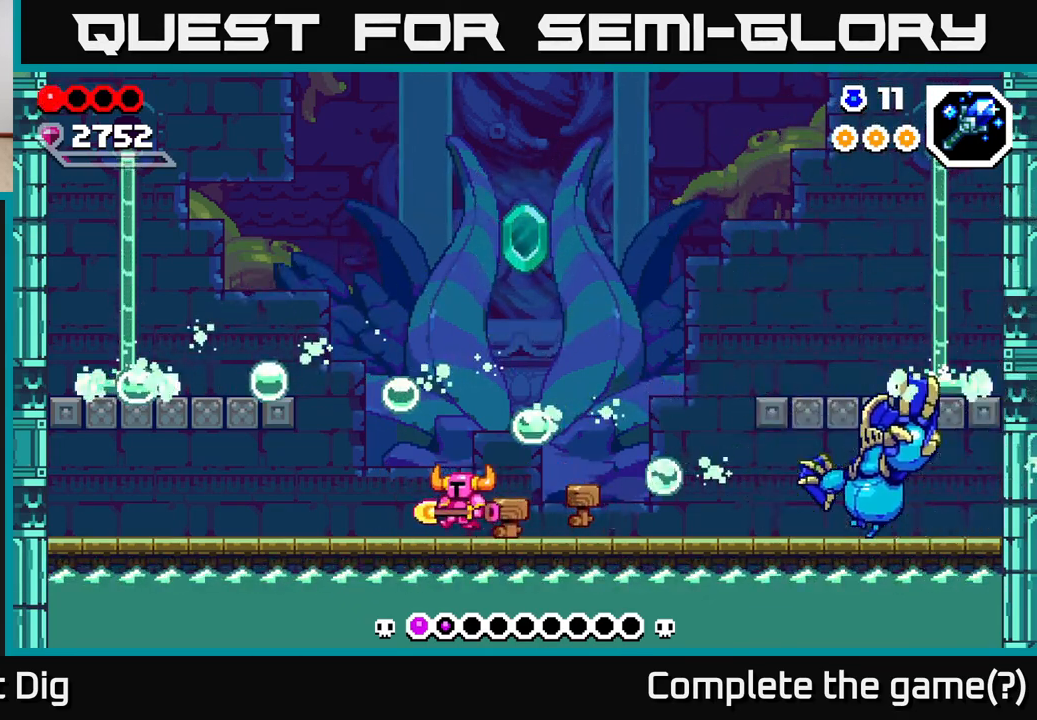
{"buttons": ["A"], "left_stick": "up-left", "right_stick": "center", "events": [[183, "left_stick", "center"], [333, "A", "down"], [417, "left_stick", "up-left"]]}
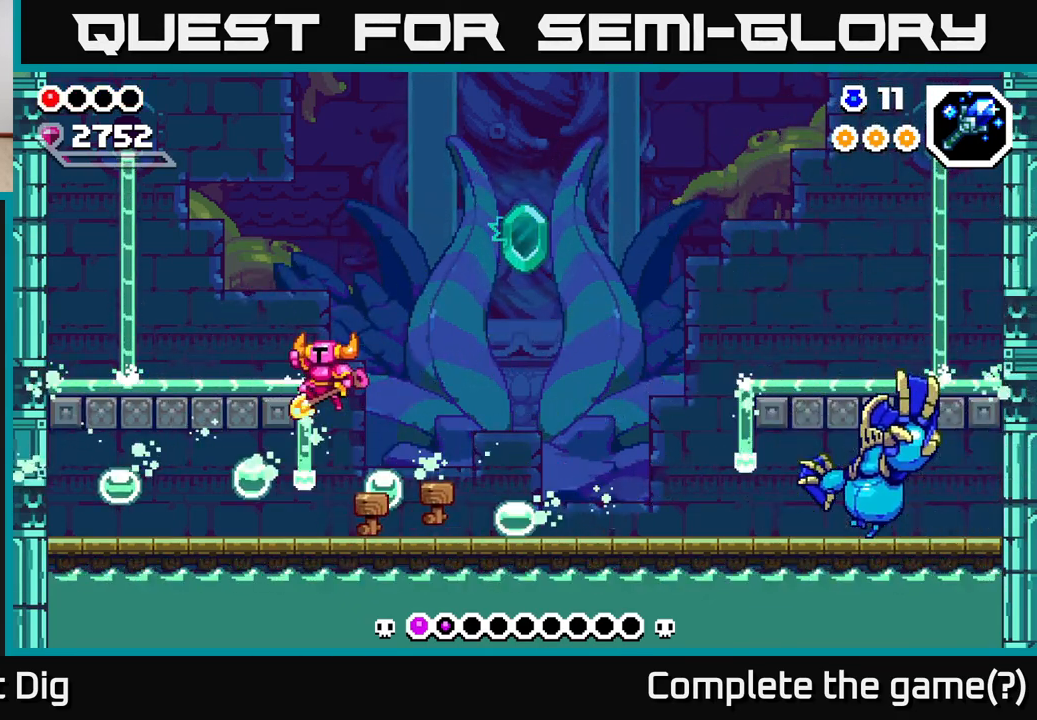
{"buttons": [], "left_stick": "right", "right_stick": "center", "events": [[33, "left_stick", "right"], [317, "A", "up"]]}
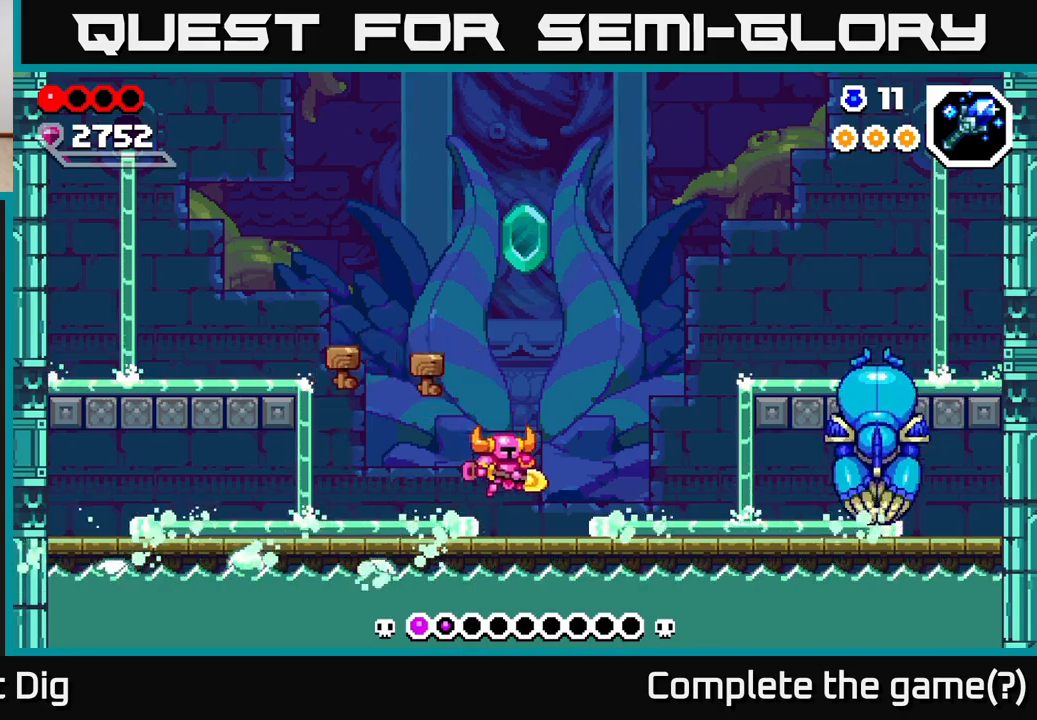
{"buttons": [], "left_stick": "right", "right_stick": "center", "events": [[117, "Y", "down"], [200, "Y", "up"]]}
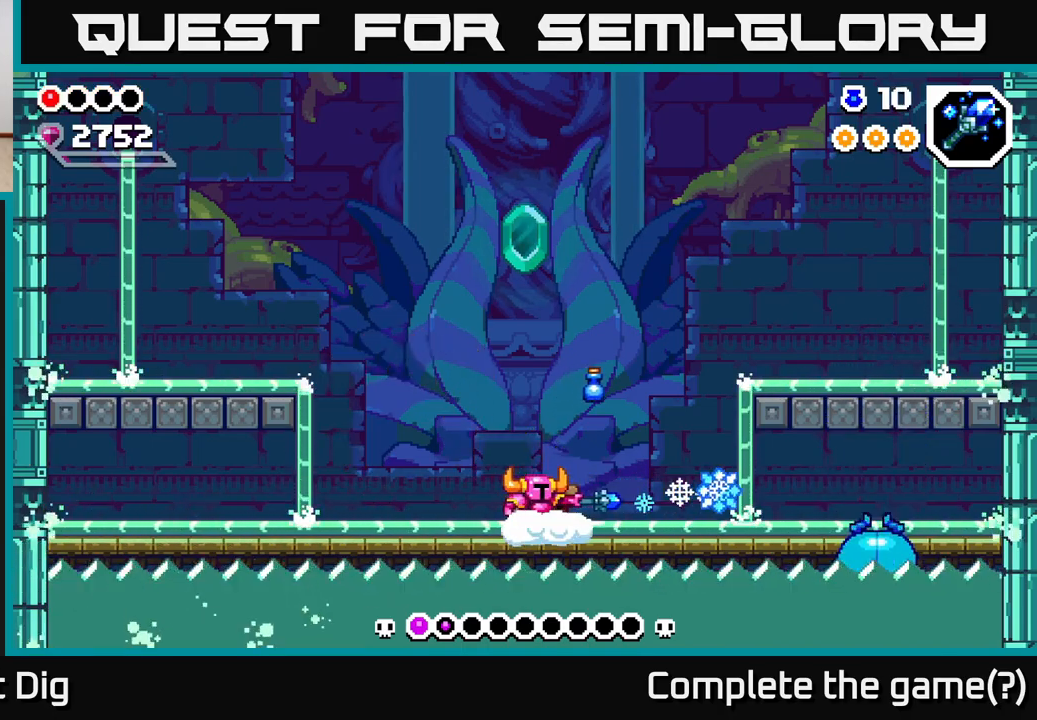
{"buttons": ["A"], "left_stick": "left", "right_stick": "center", "events": [[33, "left_stick", "left"], [467, "A", "down"]]}
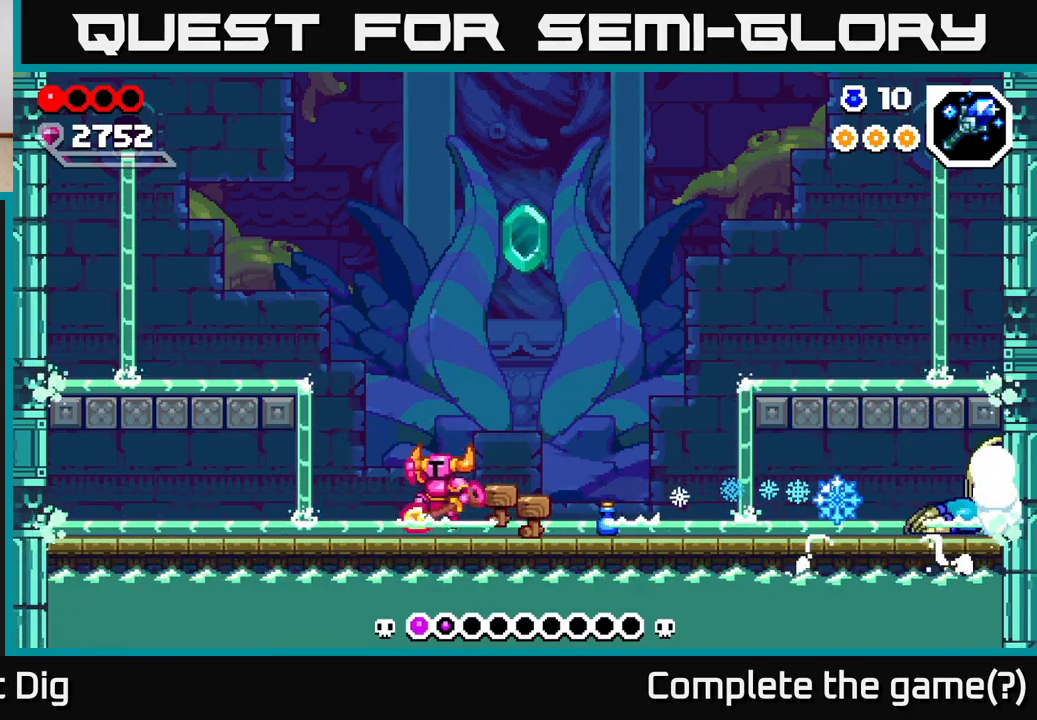
{"buttons": [], "left_stick": "right", "right_stick": "center", "events": [[417, "left_stick", "right"], [450, "A", "up"]]}
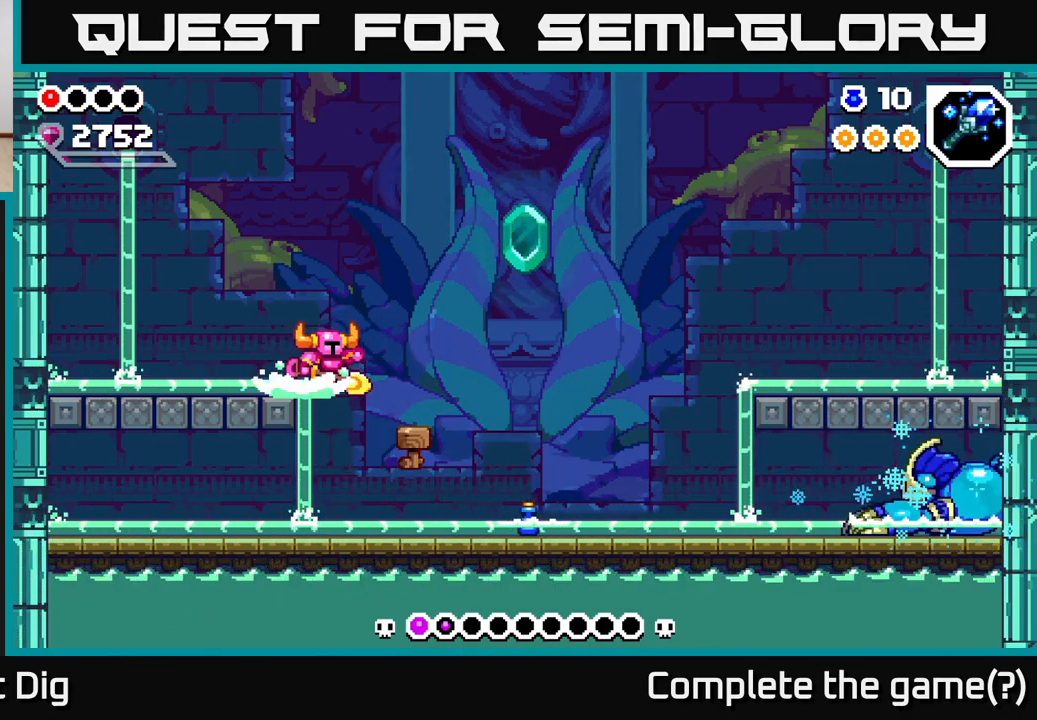
{"buttons": [], "left_stick": "center", "right_stick": "center", "events": [[417, "left_stick", "center"]]}
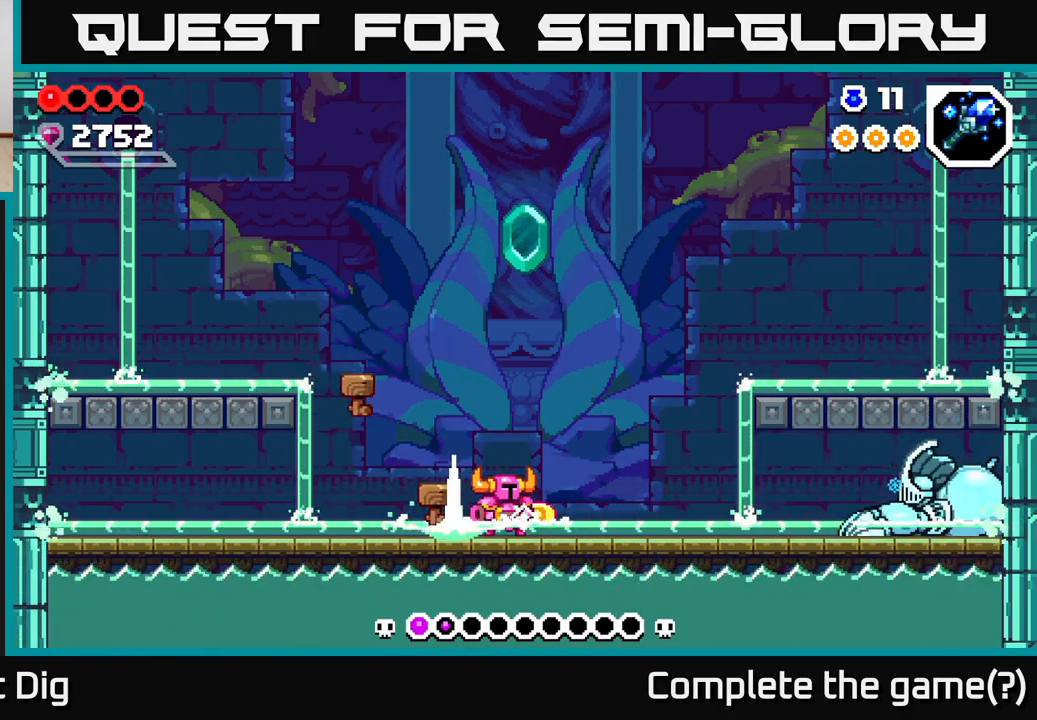
{"buttons": [], "left_stick": "center", "right_stick": "center", "events": []}
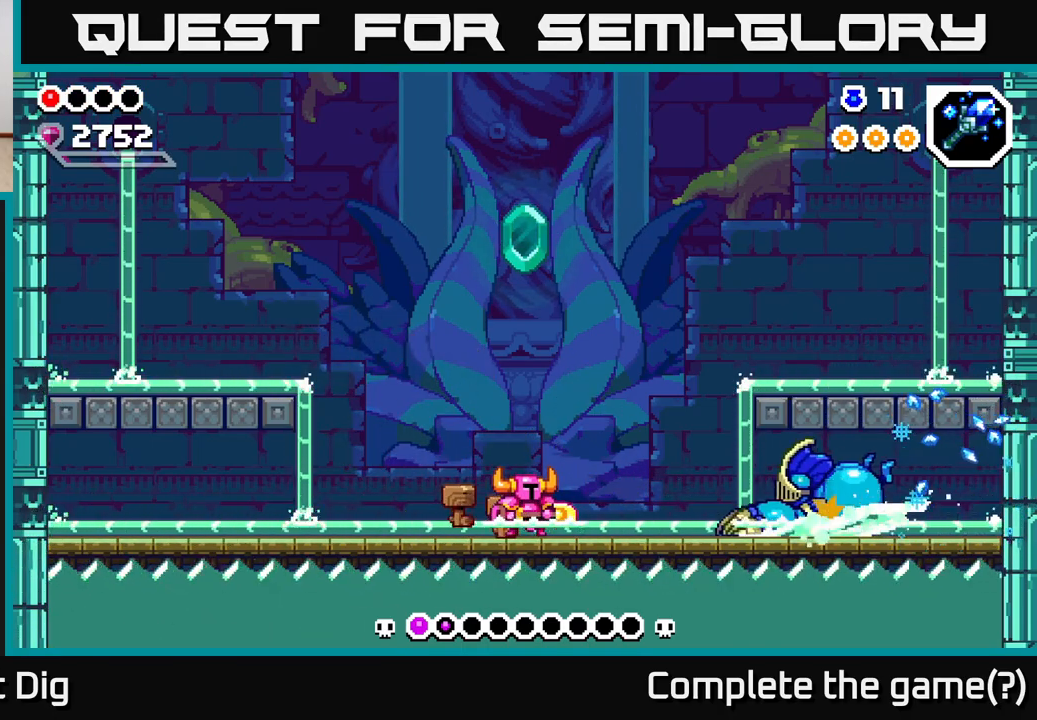
{"buttons": [], "left_stick": "right", "right_stick": "center", "events": [[50, "Y", "down"], [133, "Y", "up"], [317, "left_stick", "right"]]}
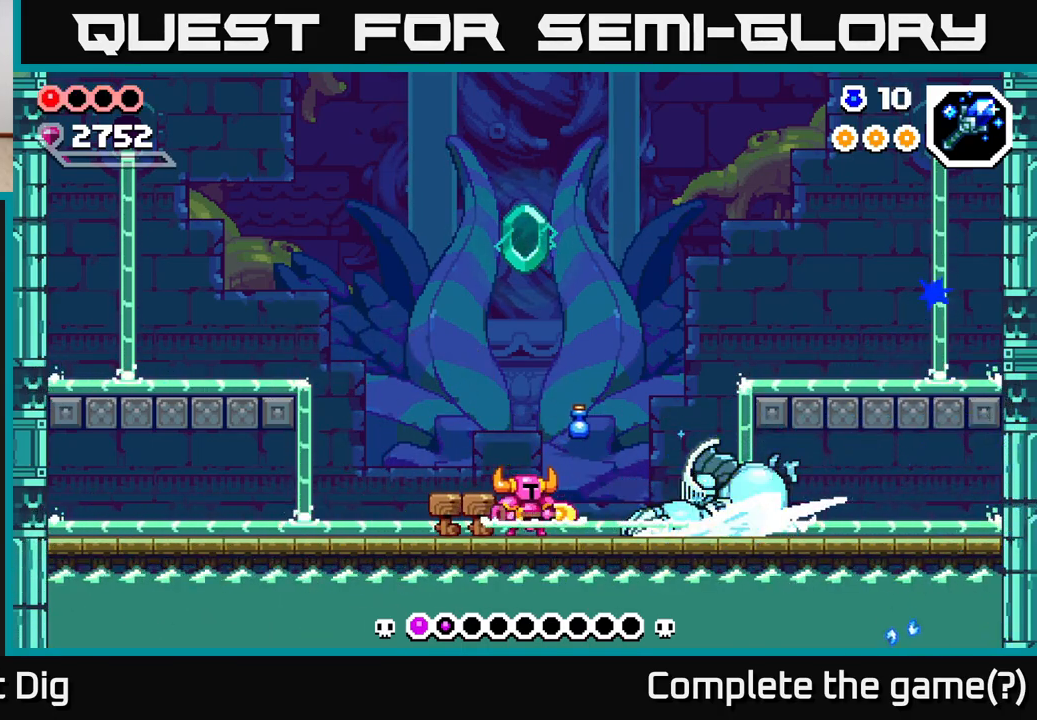
{"buttons": [], "left_stick": "right", "right_stick": "center", "events": [[300, "X", "down"], [367, "X", "up"]]}
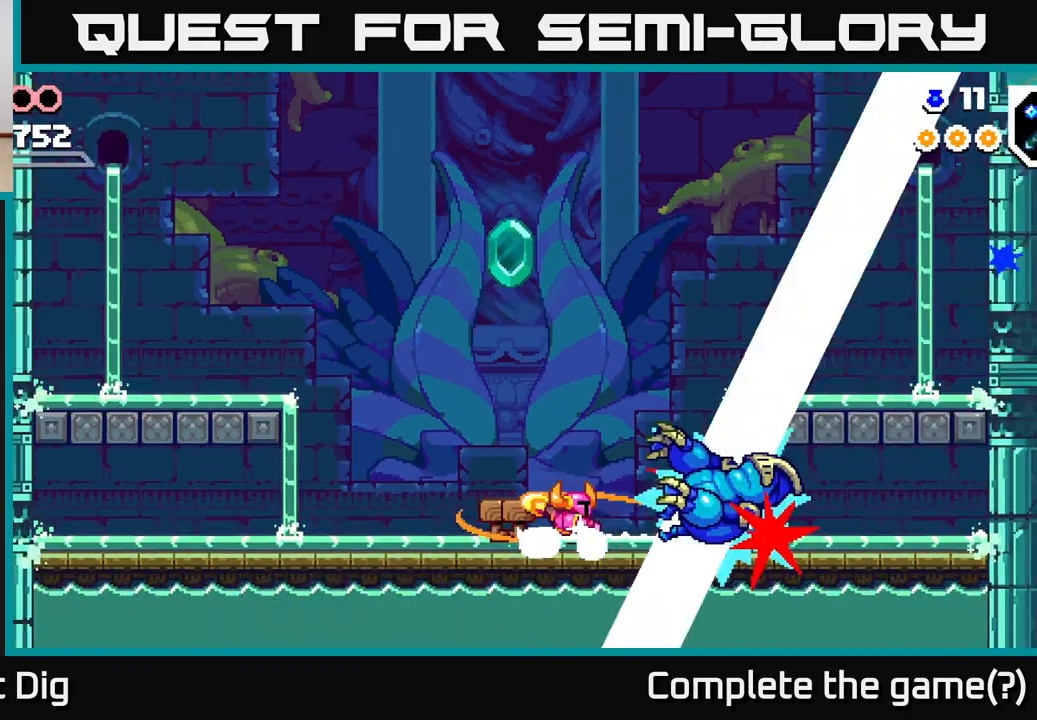
{"buttons": [], "left_stick": "right", "right_stick": "center", "events": [[133, "left_stick", "center"], [300, "left_stick", "right"]]}
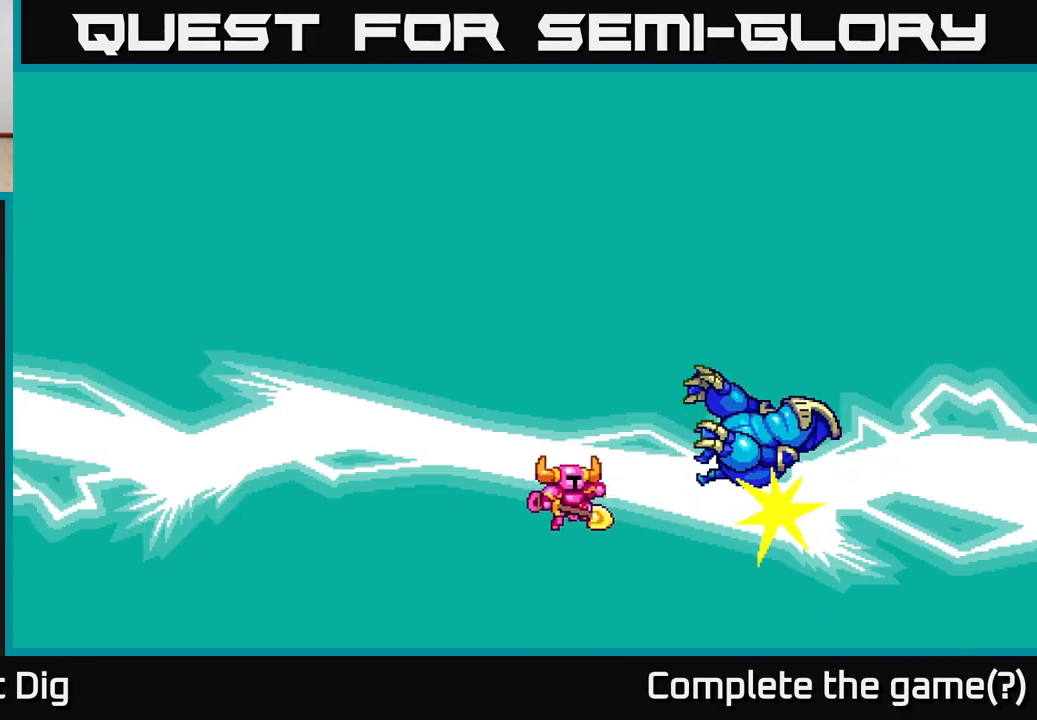
{"buttons": [], "left_stick": "center", "right_stick": "center", "events": [[467, "left_stick", "center"]]}